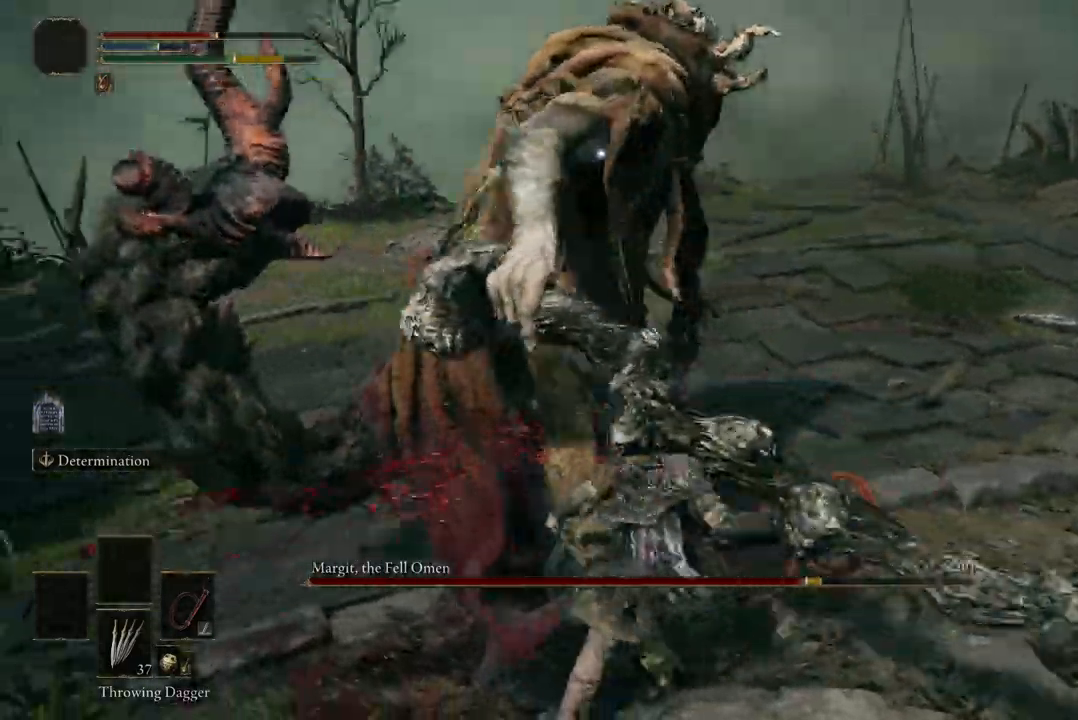
Gameplay with a controller (Xbox layout); each line is a JSON object with the inputs held at the frame after it. "events" lists button and stick changes between this image and that frame as [ms after this image, input, new state], when the widget could be followed in between.
{"buttons": ["B"], "left_stick": "down-left", "right_stick": "center", "events": [[367, "B", "down"]]}
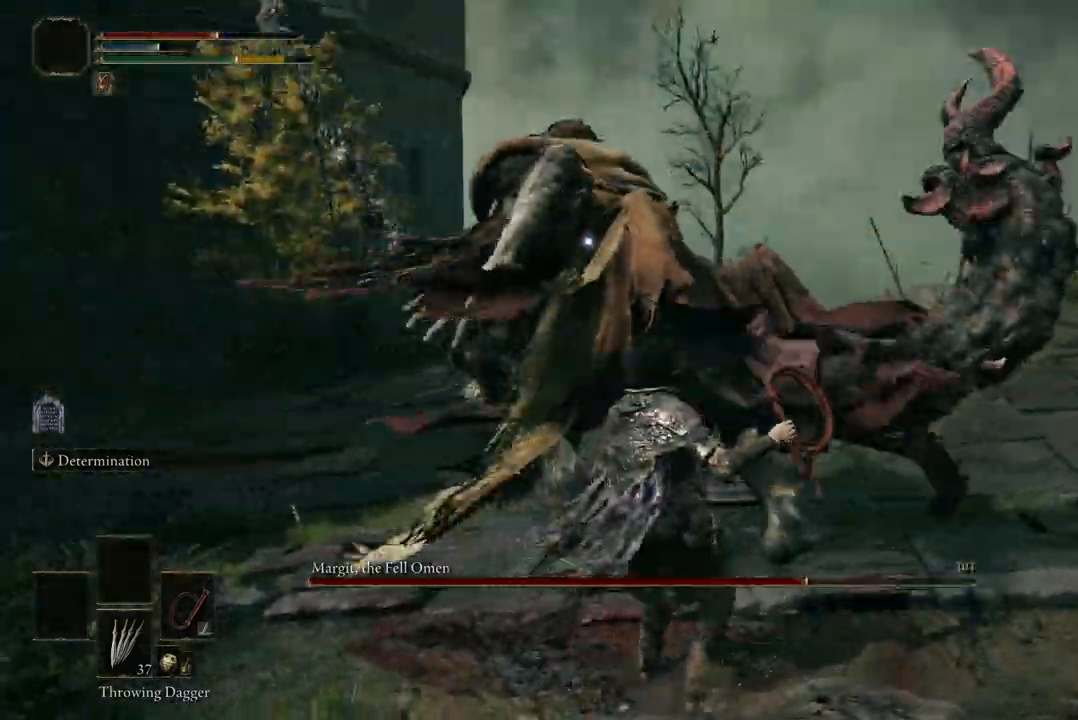
{"buttons": [], "left_stick": "down-left", "right_stick": "center", "events": [[100, "B", "up"]]}
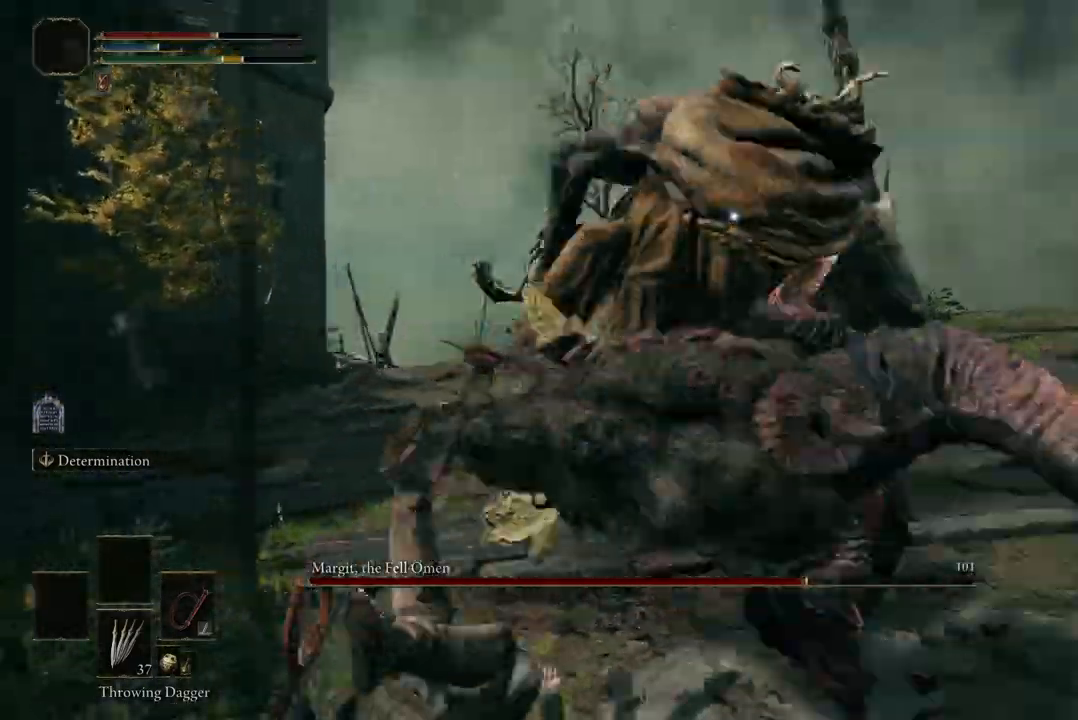
{"buttons": [], "left_stick": "down-left", "right_stick": "center", "events": []}
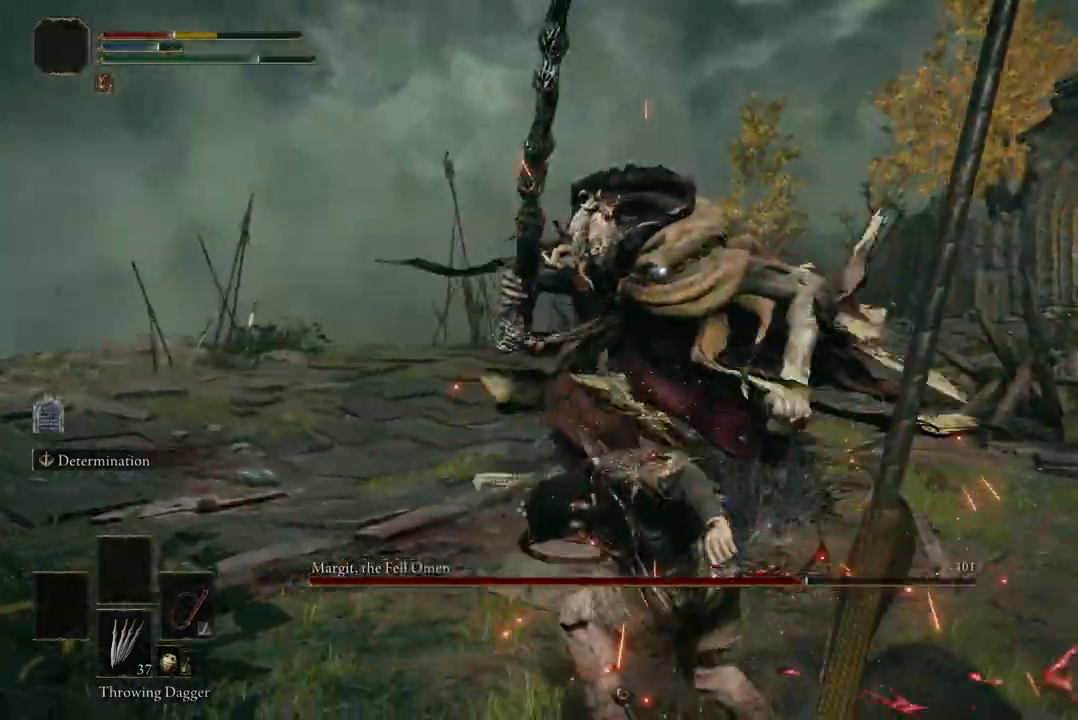
{"buttons": [], "left_stick": "down-left", "right_stick": "center", "events": [[33, "left_stick", "left"], [367, "left_stick", "down-left"]]}
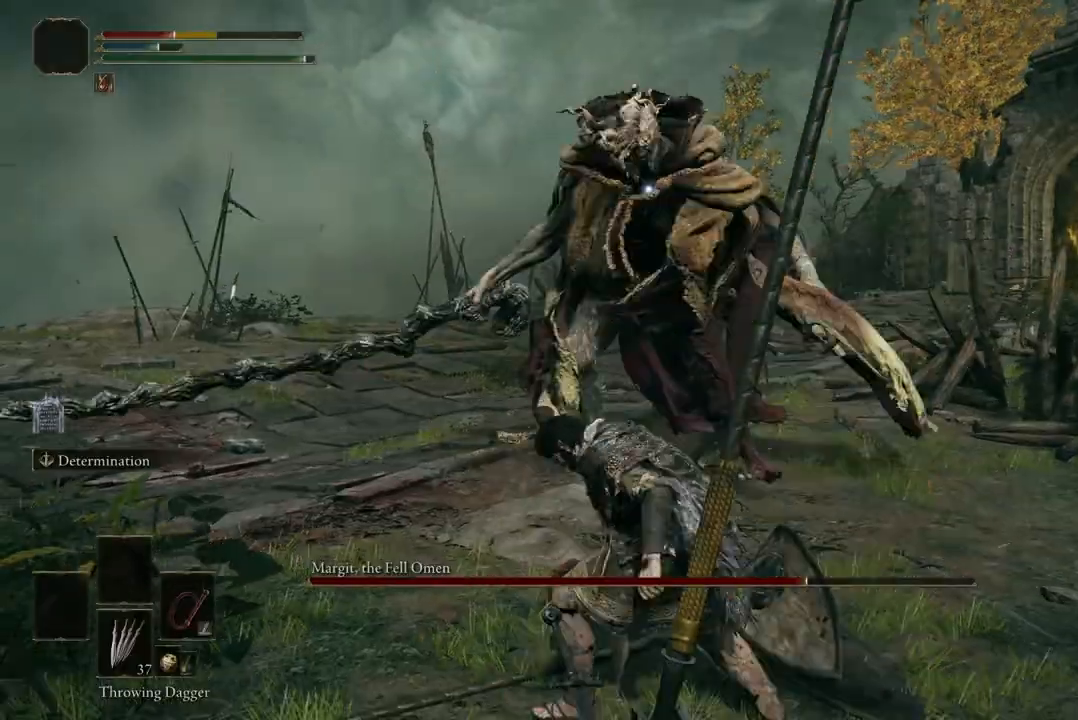
{"buttons": ["B"], "left_stick": "down-left", "right_stick": "center", "events": [[467, "B", "down"]]}
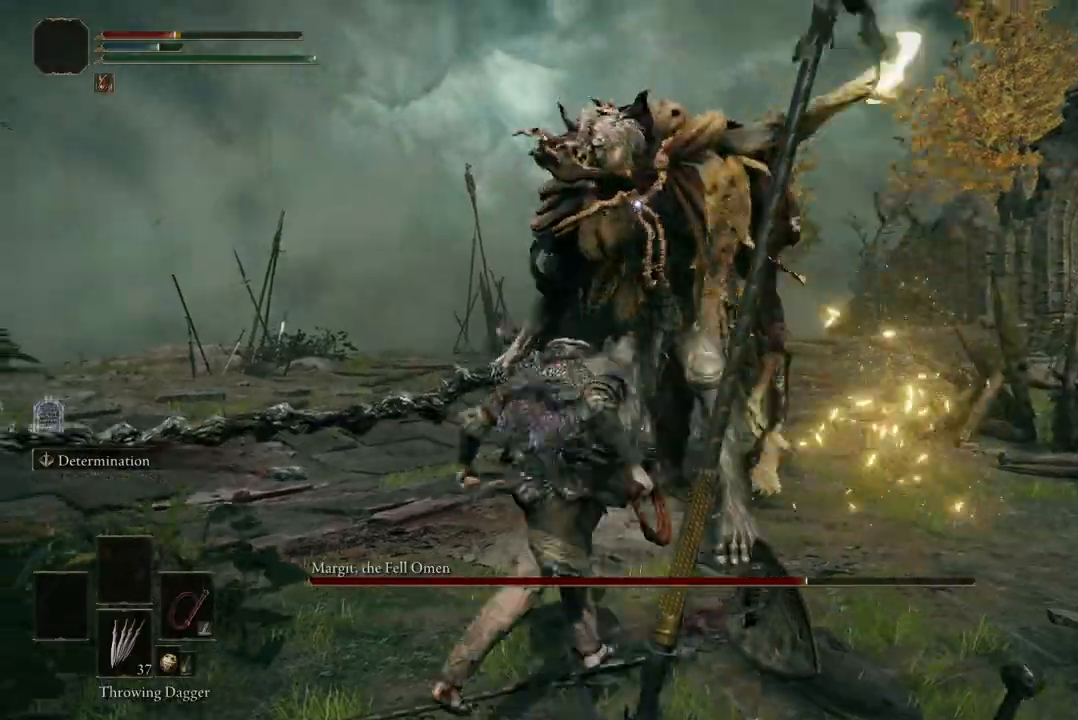
{"buttons": [], "left_stick": "down-left", "right_stick": "center", "events": [[133, "B", "up"]]}
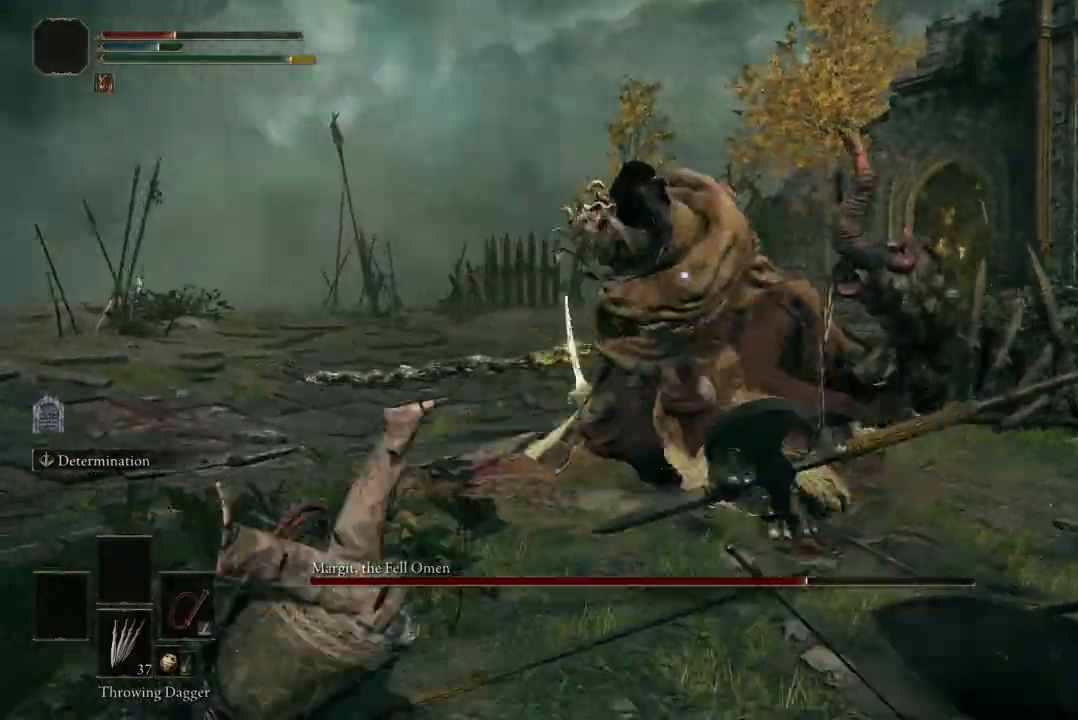
{"buttons": [], "left_stick": "down-left", "right_stick": "center"}
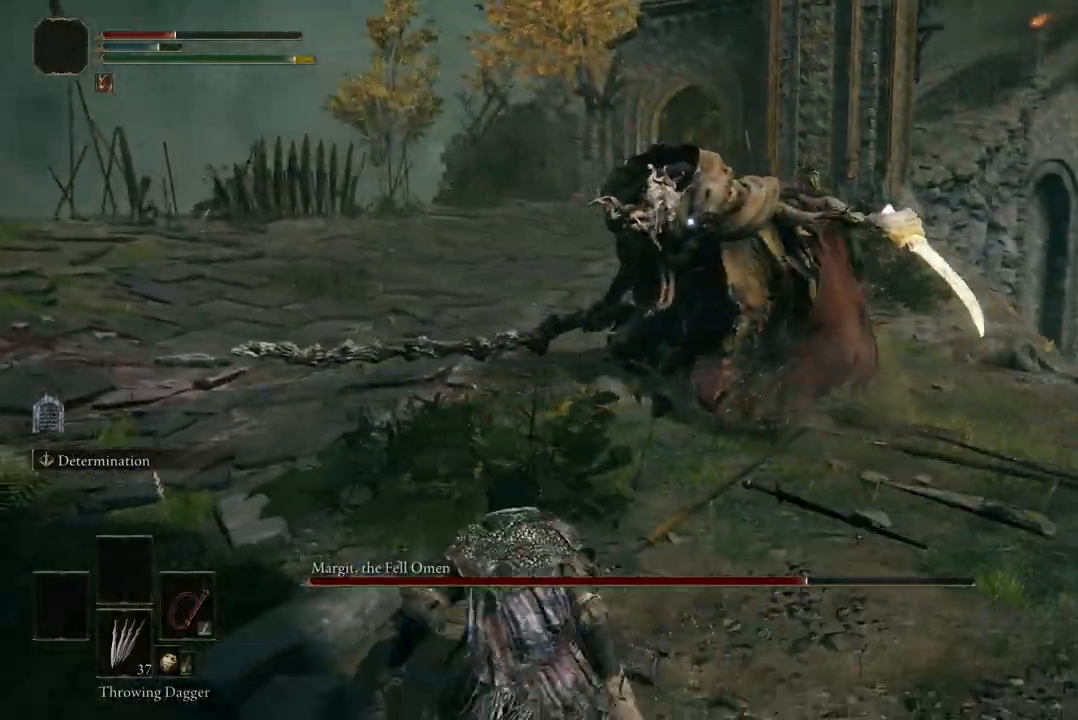
{"buttons": ["R2"], "left_stick": "up", "right_stick": "center", "events": [[67, "left_stick", "up"], [200, "A", "down"], [300, "A", "up"], [367, "R2", "down"]]}
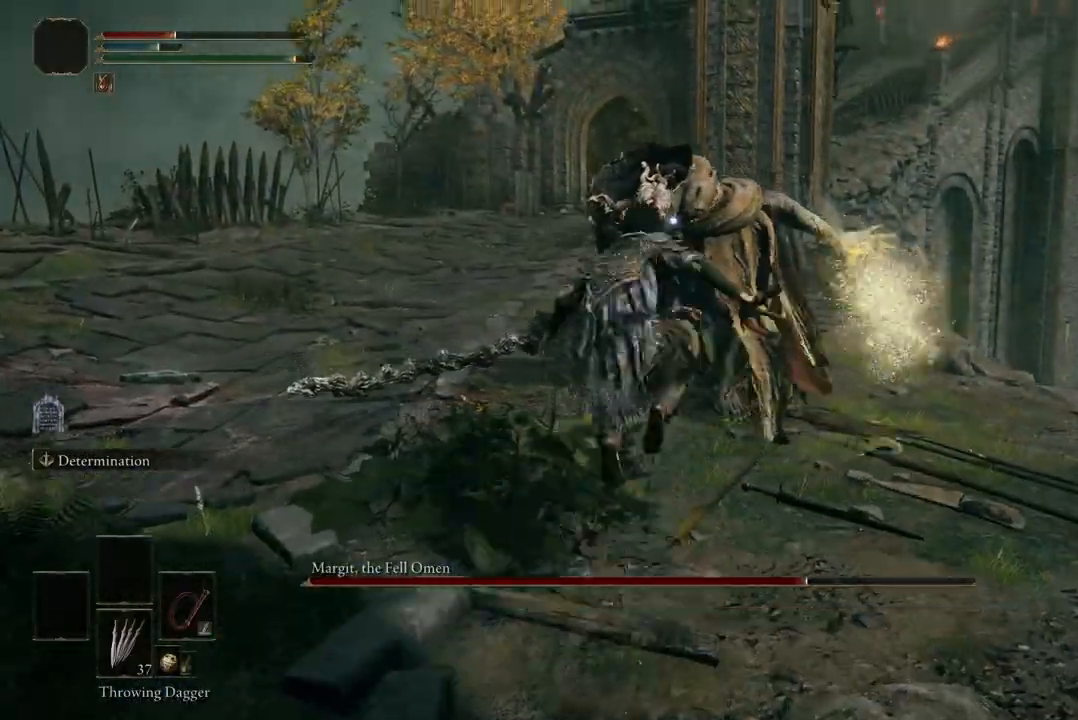
{"buttons": [], "left_stick": "center", "right_stick": "center", "events": [[33, "R2", "up"], [433, "left_stick", "center"]]}
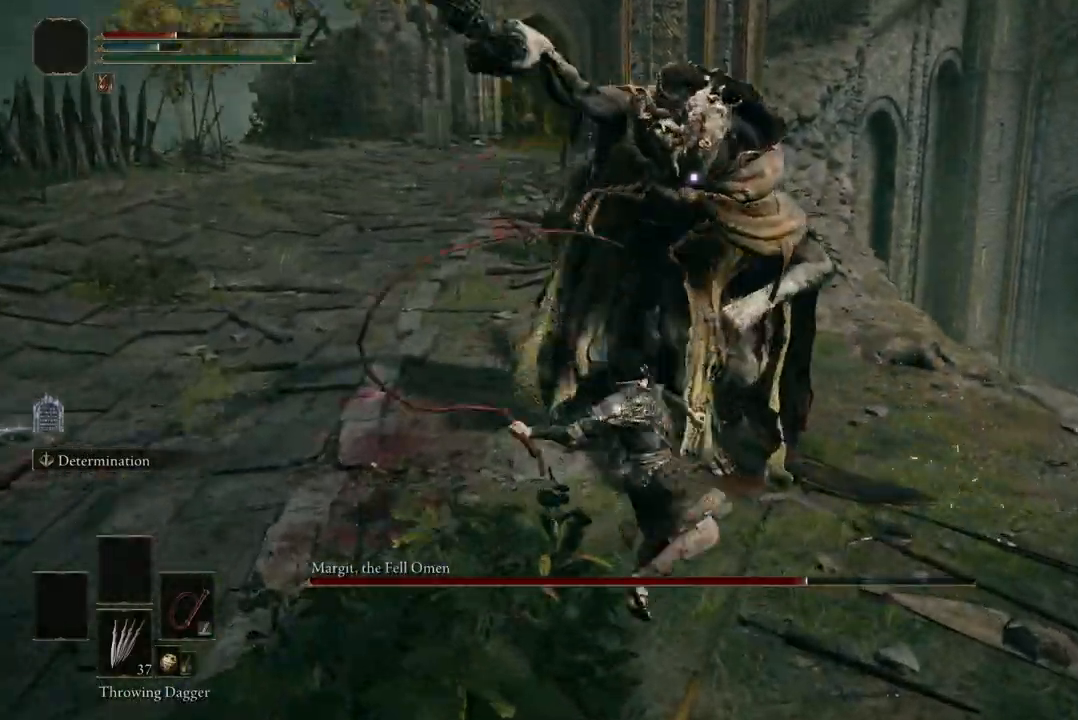
{"buttons": [], "left_stick": "down-left", "right_stick": "center", "events": [[100, "left_stick", "down"], [200, "left_stick", "down-left"], [267, "B", "down"], [400, "B", "up"]]}
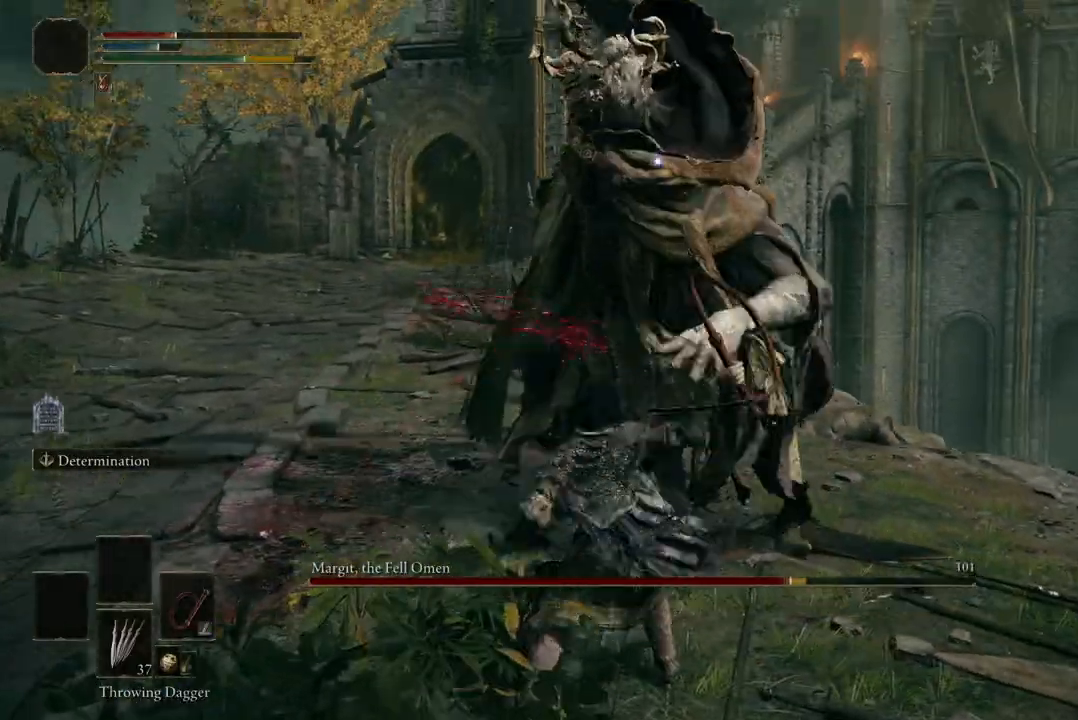
{"buttons": [], "left_stick": "down-left", "right_stick": "center", "events": []}
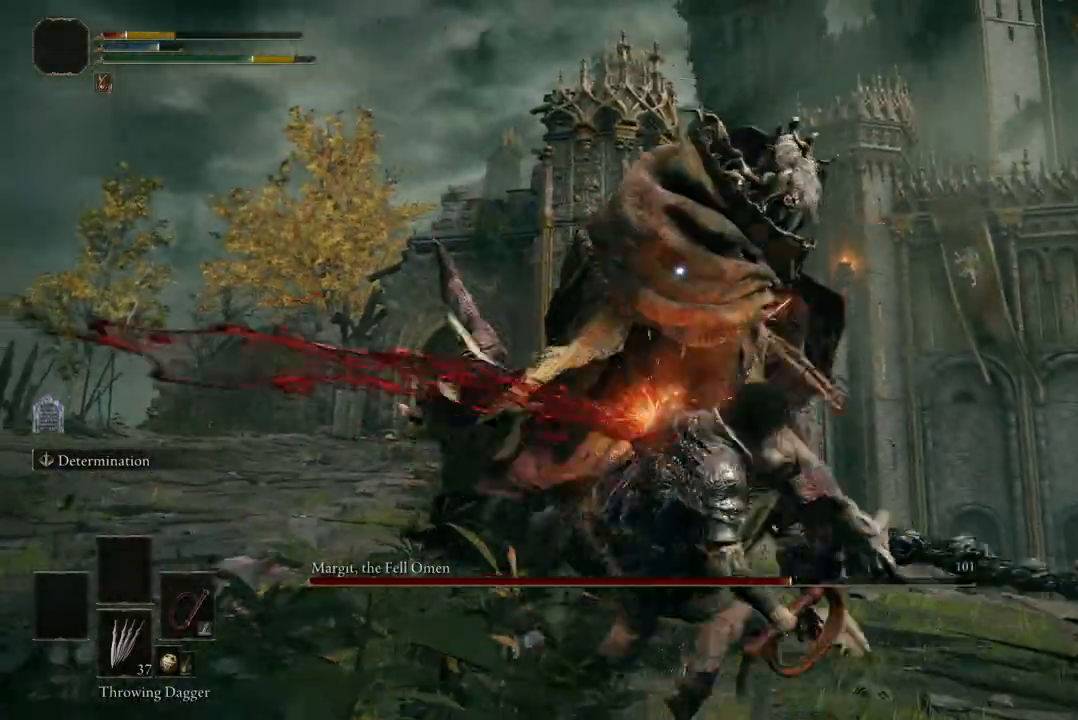
{"buttons": ["B"], "left_stick": "down-left", "right_stick": "center", "events": [[367, "B", "down"]]}
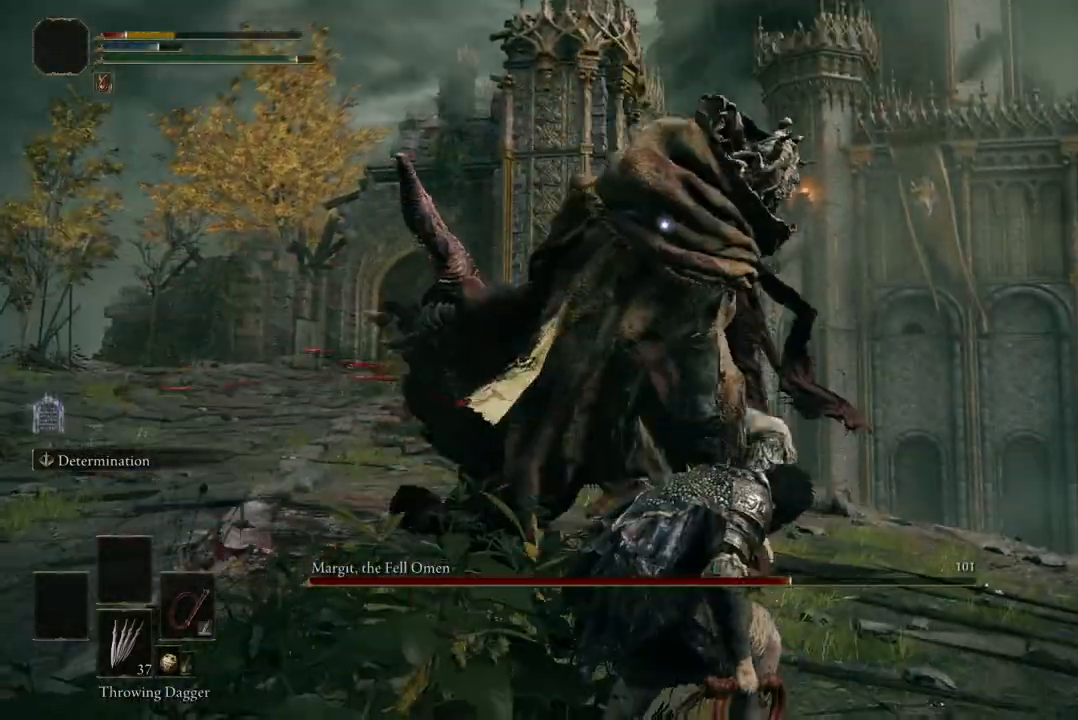
{"buttons": [], "left_stick": "down-left", "right_stick": "center", "events": [[33, "B", "up"]]}
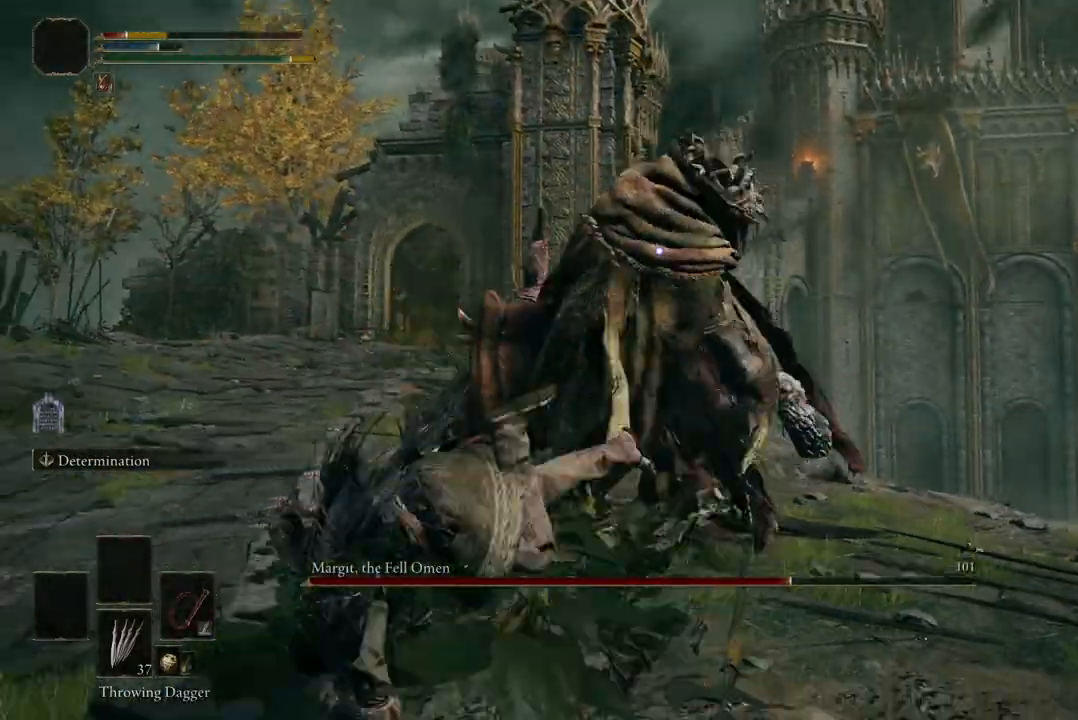
{"buttons": [], "left_stick": "down-left", "right_stick": "center", "events": [[300, "B", "down"], [467, "B", "up"]]}
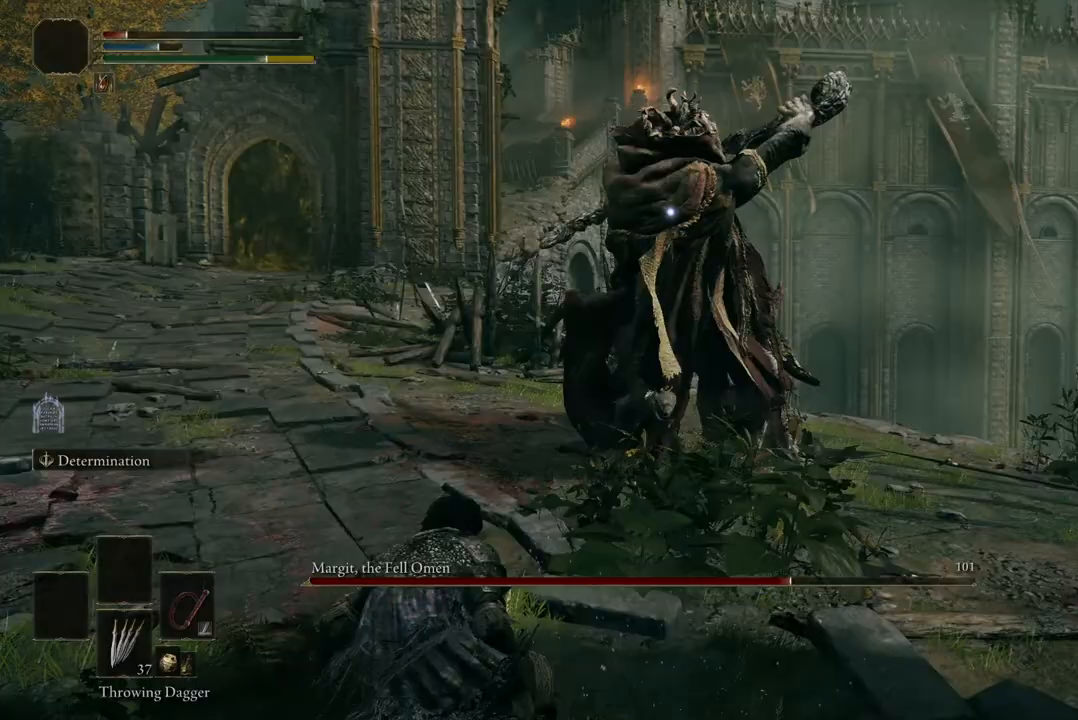
{"buttons": [], "left_stick": "down-left", "right_stick": "center", "events": []}
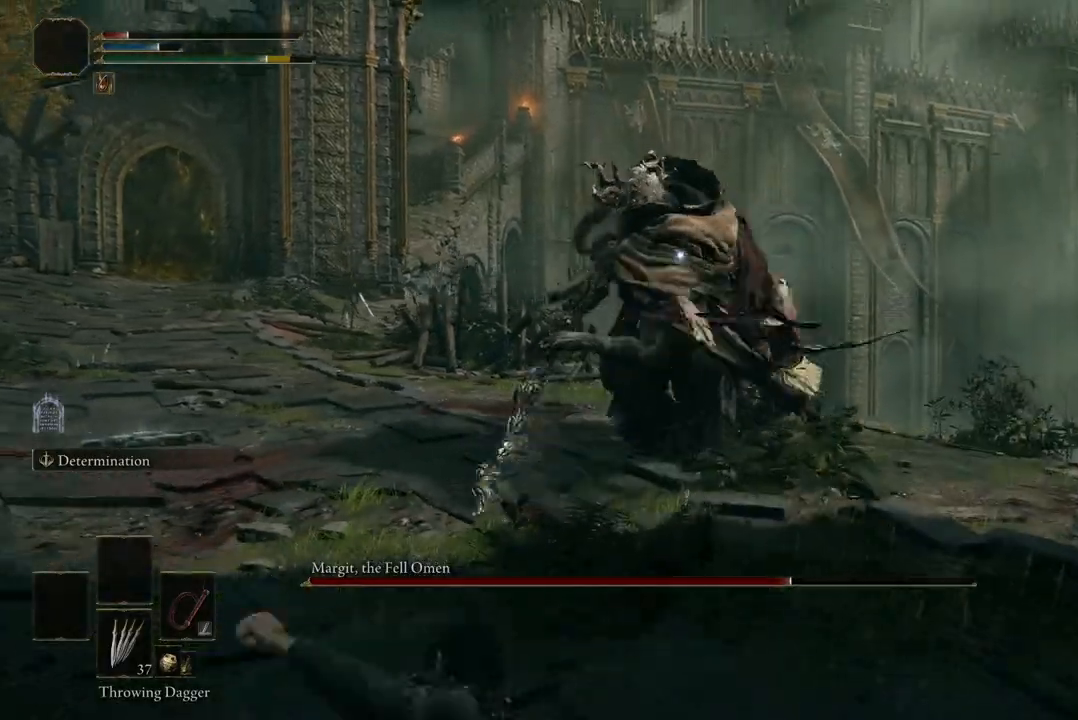
{"buttons": [], "left_stick": "down-left", "right_stick": "center", "events": [[400, "Y", "down"], [500, "Y", "up"]]}
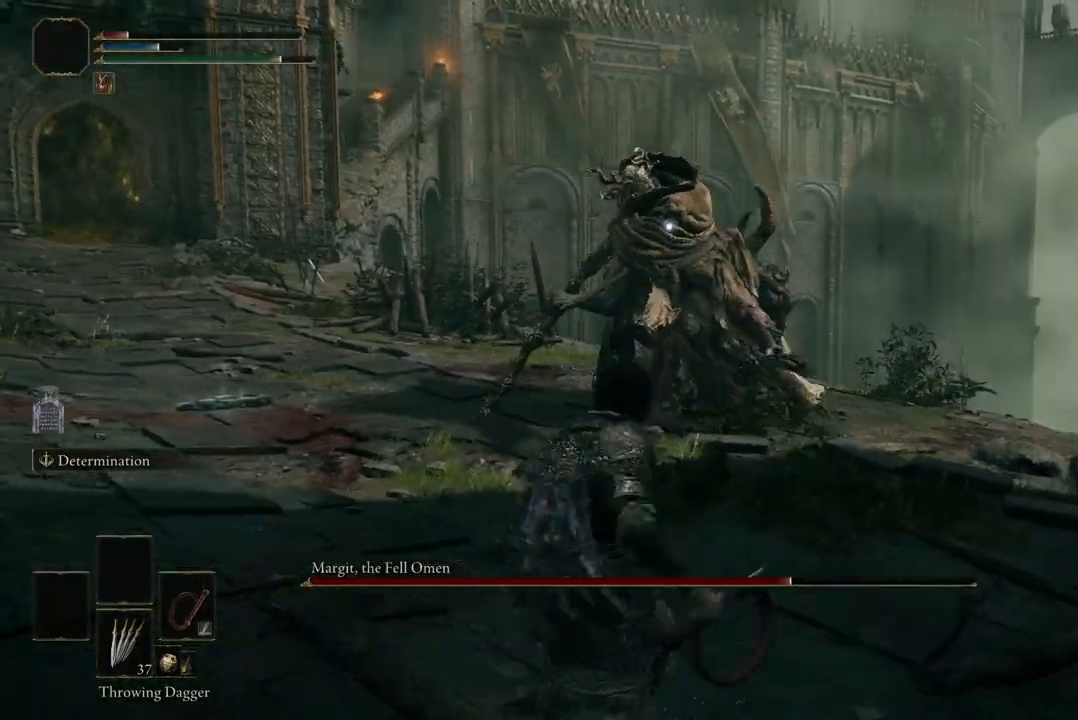
{"buttons": [], "left_stick": "down-left", "right_stick": "center", "events": []}
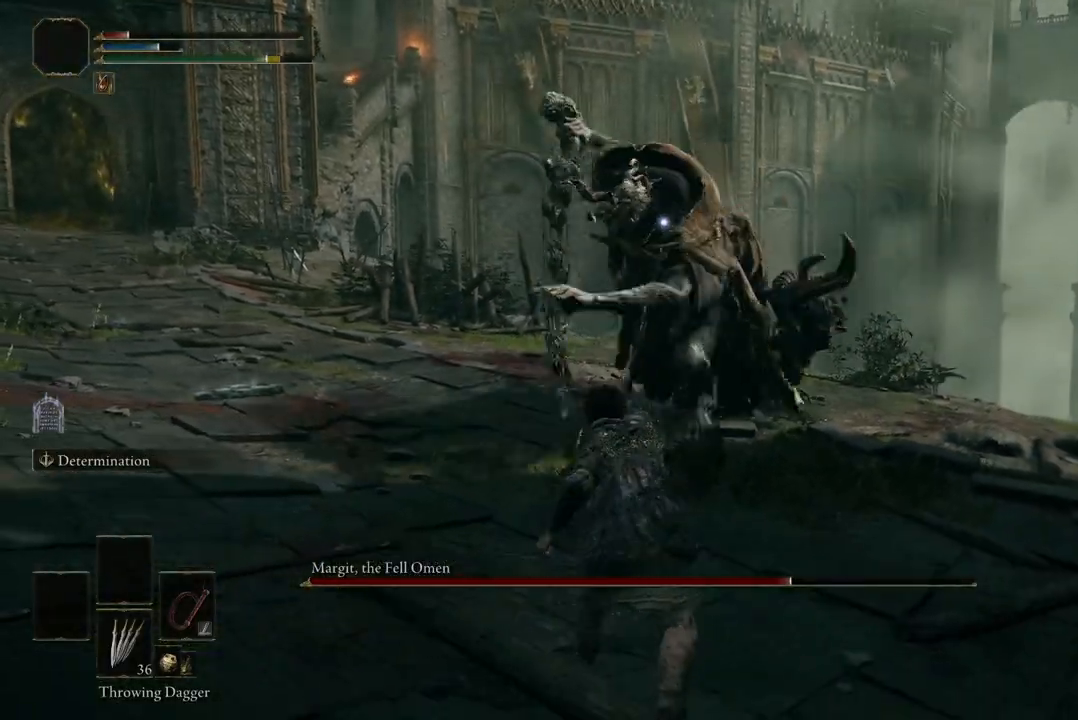
{"buttons": [], "left_stick": "down-left", "right_stick": "center", "events": [[167, "B", "down"], [300, "B", "up"], [400, "B", "down"], [500, "B", "up"]]}
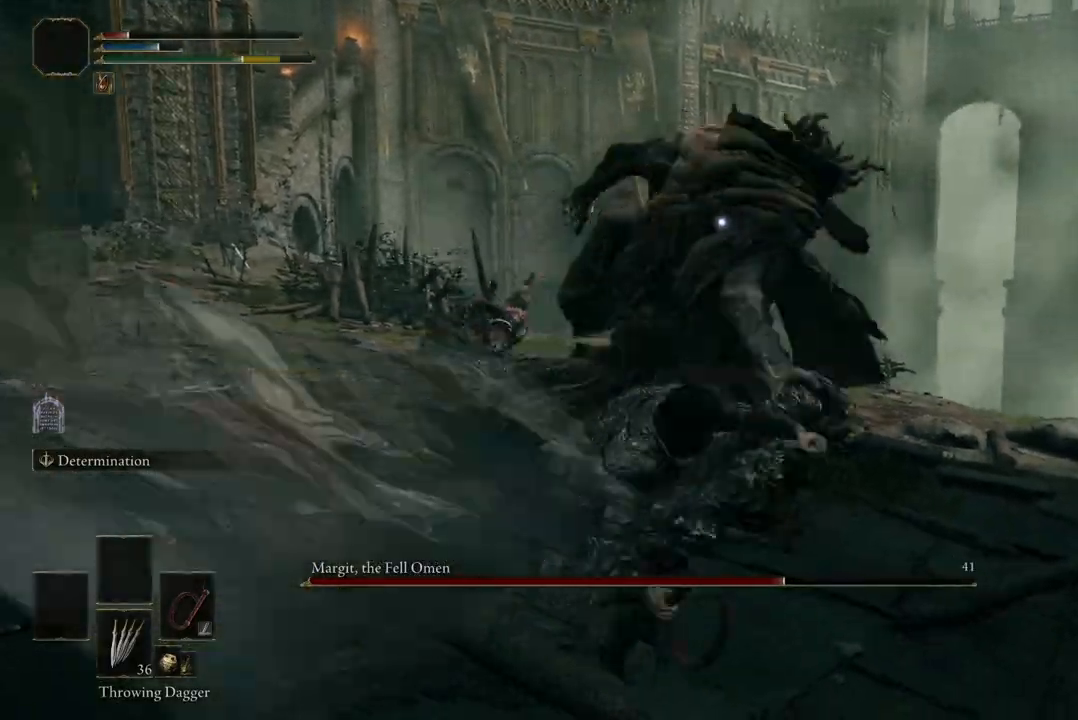
{"buttons": [], "left_stick": "down-left", "right_stick": "center", "events": [[100, "B", "down"], [200, "B", "up"]]}
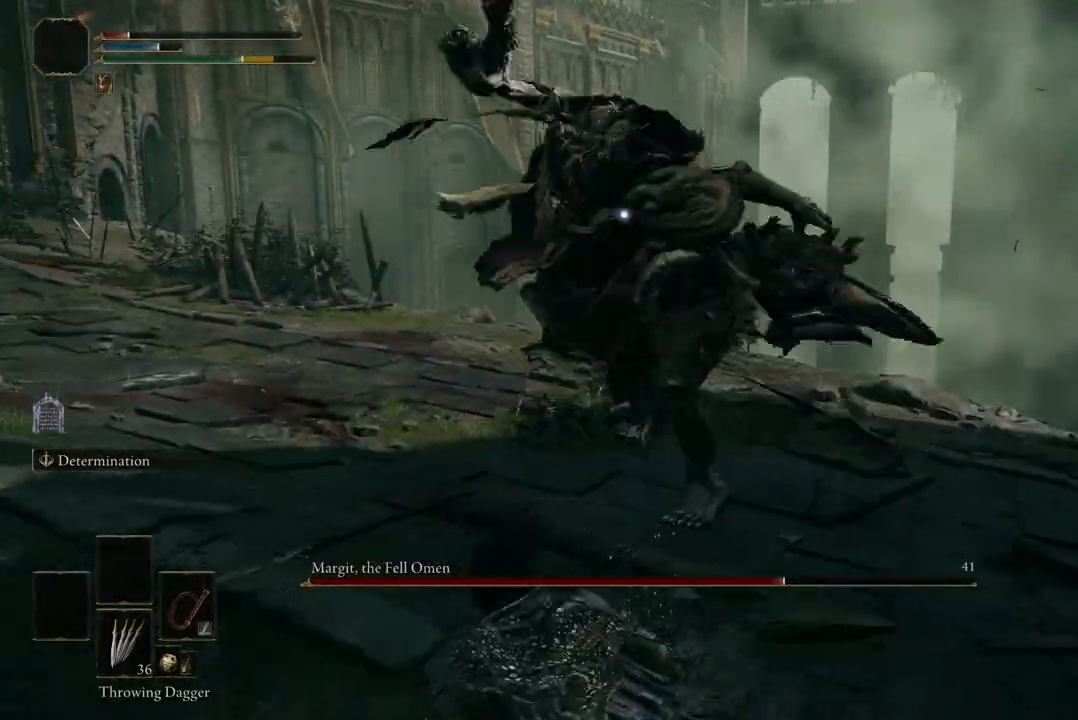
{"buttons": [], "left_stick": "down-left", "right_stick": "center", "events": [[67, "B", "down"], [167, "B", "up"]]}
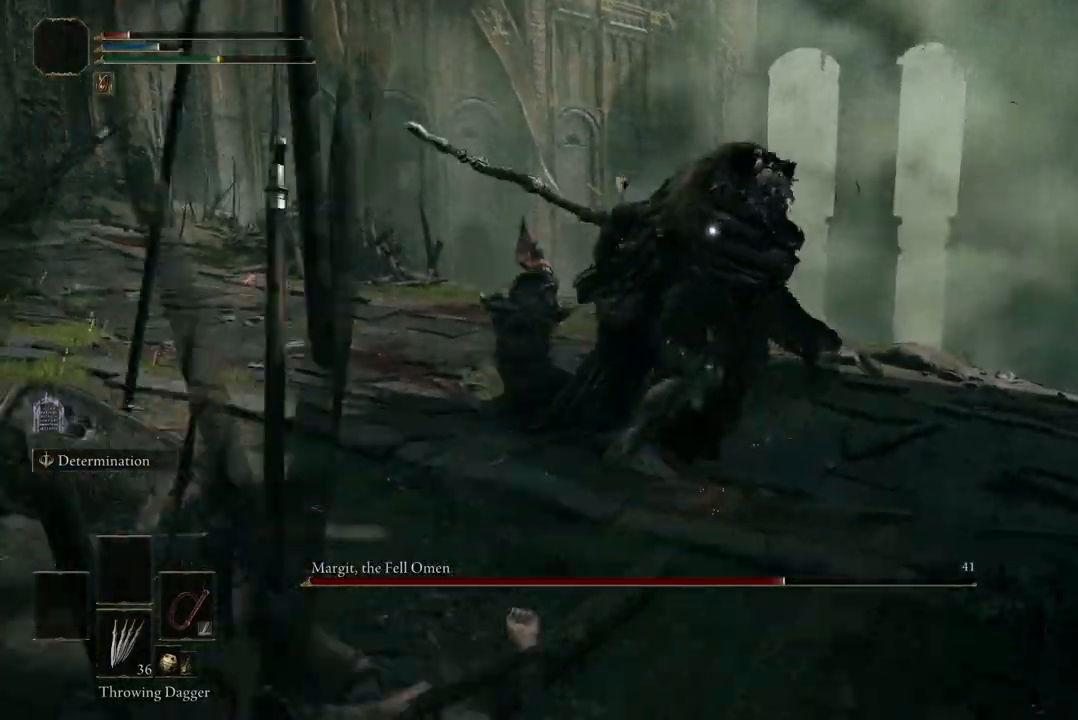
{"buttons": [], "left_stick": "left", "right_stick": "center", "events": [[233, "left_stick", "left"]]}
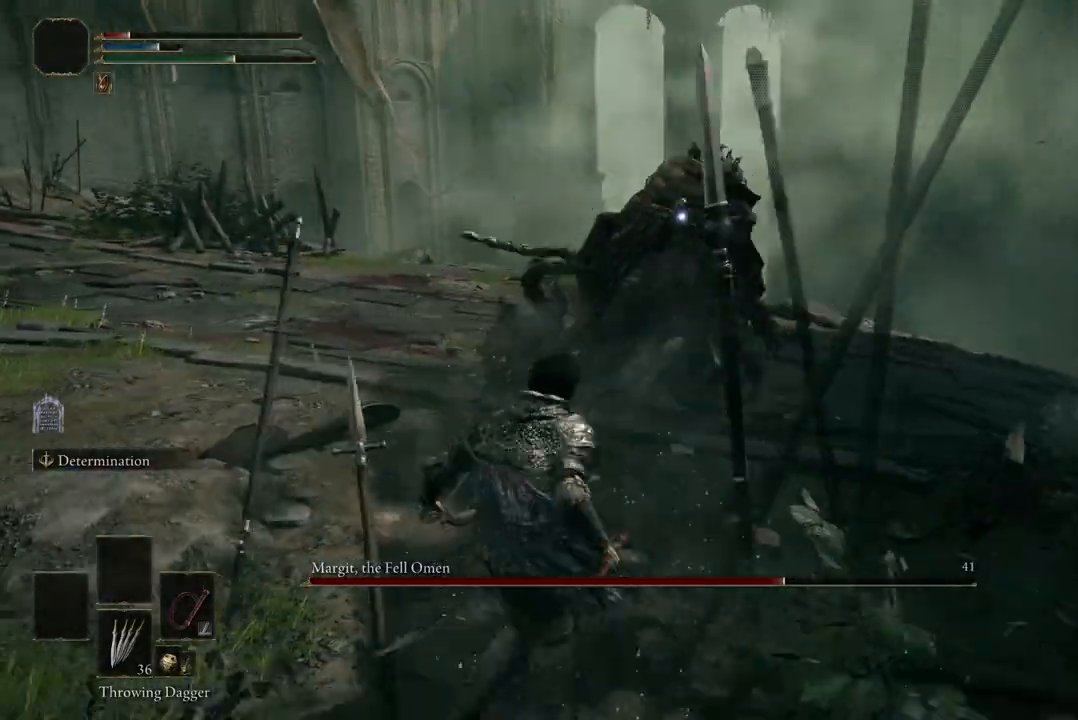
{"buttons": [], "left_stick": "left", "right_stick": "center", "events": [[200, "DPAD_DOWN", "down"], [333, "DPAD_DOWN", "up"], [433, "DPAD_DOWN", "down"], [500, "DPAD_DOWN", "up"]]}
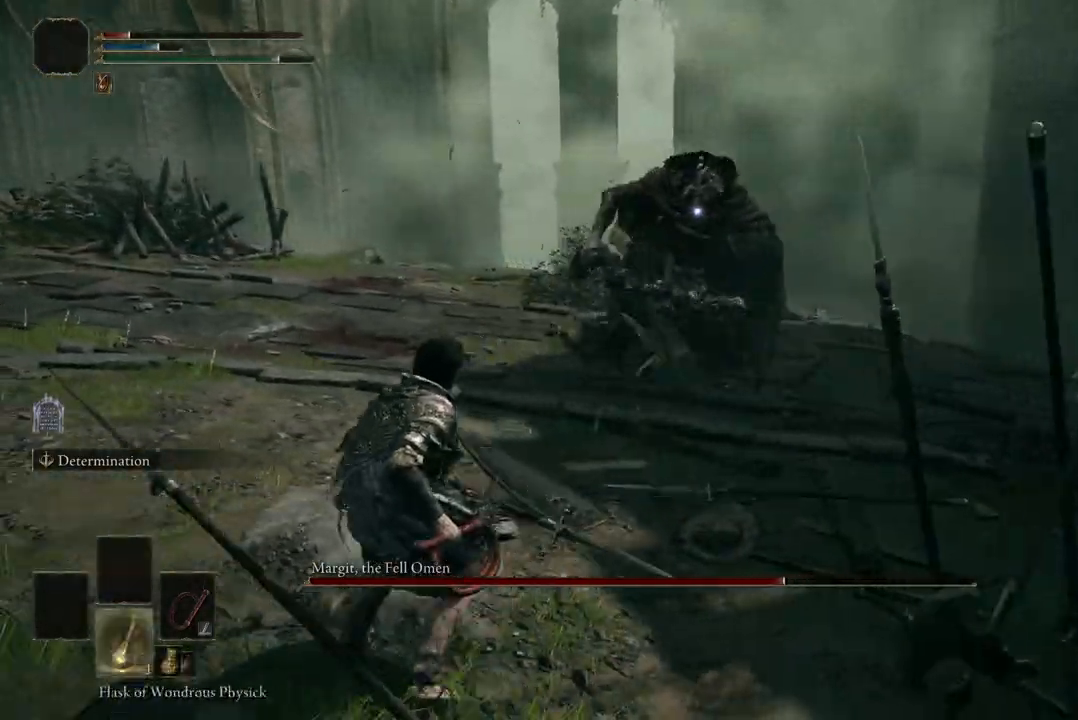
{"buttons": [], "left_stick": "down-left", "right_stick": "center", "events": [[100, "left_stick", "down-left"], [167, "DPAD_DOWN", "down"], [233, "DPAD_DOWN", "up"]]}
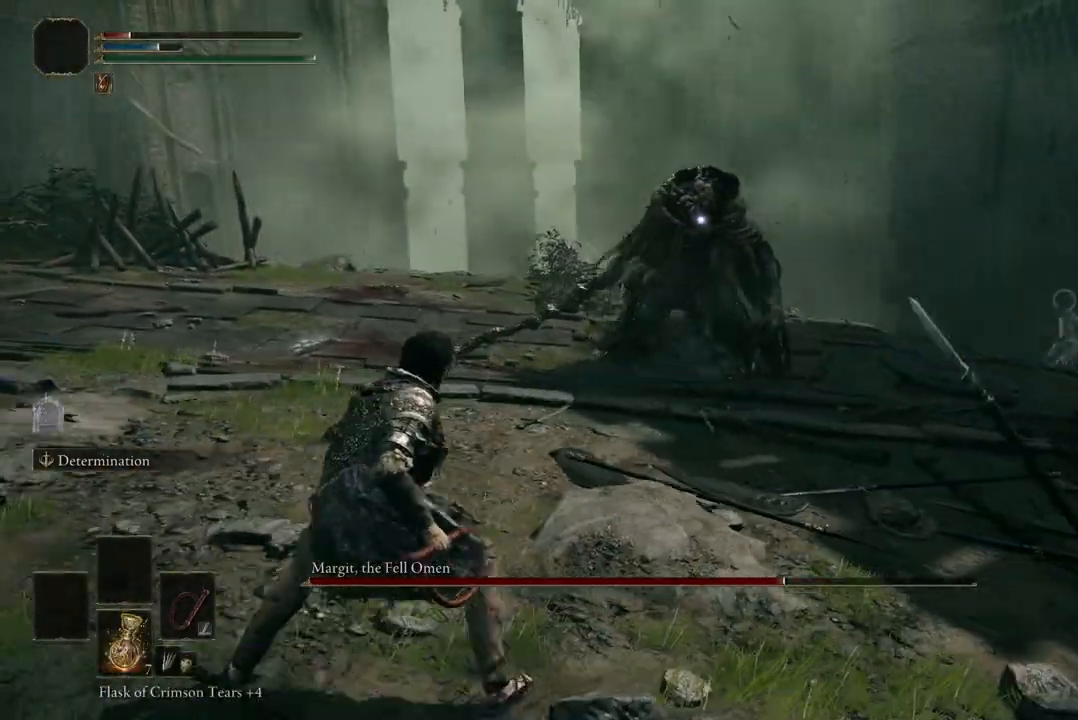
{"buttons": [], "left_stick": "down-left", "right_stick": "center", "events": [[167, "Y", "down"], [267, "Y", "up"]]}
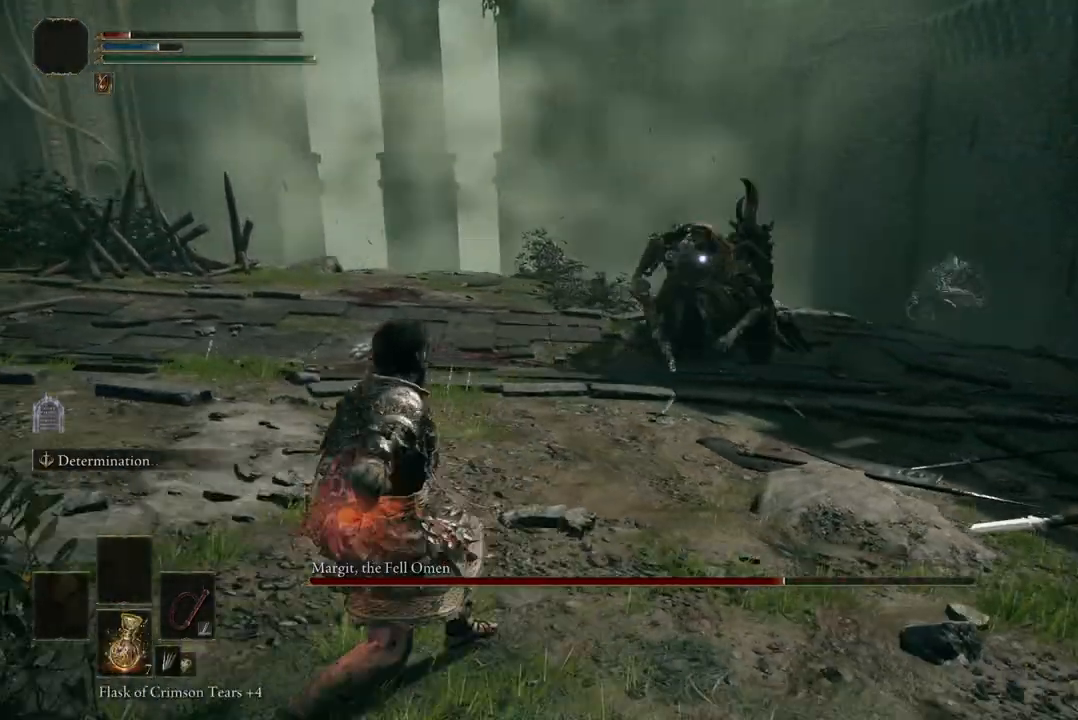
{"buttons": [], "left_stick": "down-left", "right_stick": "center", "events": []}
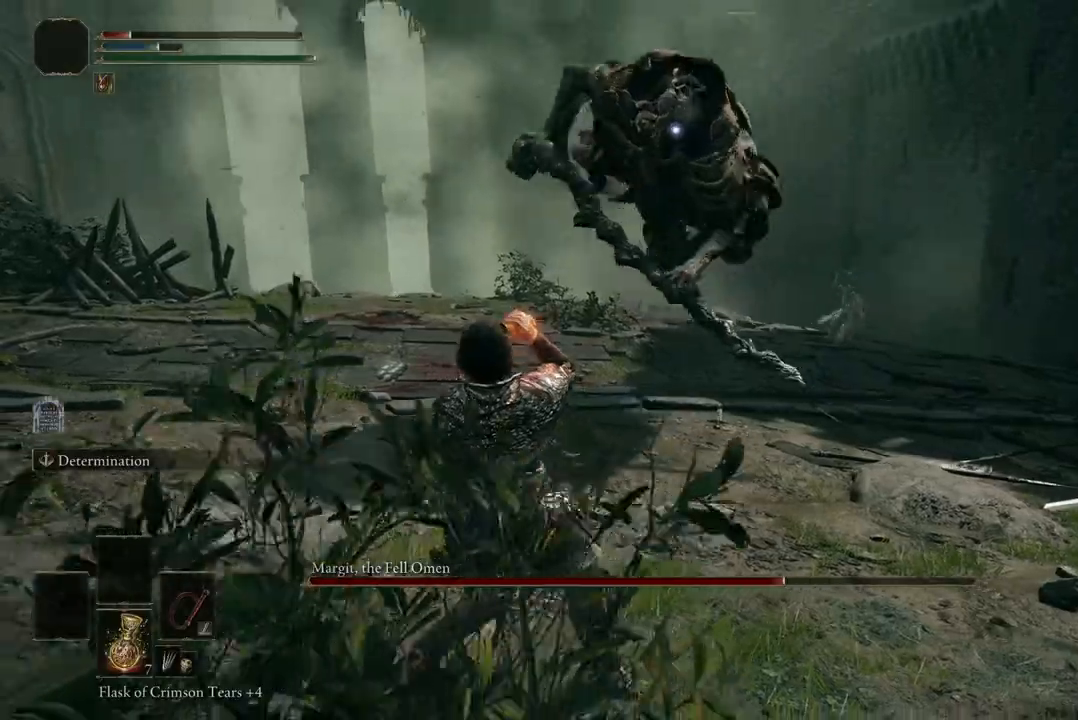
{"buttons": ["B"], "left_stick": "down-left", "right_stick": "center", "events": [[100, "B", "down"], [200, "B", "up"], [300, "B", "down"], [400, "B", "up"], [467, "B", "down"]]}
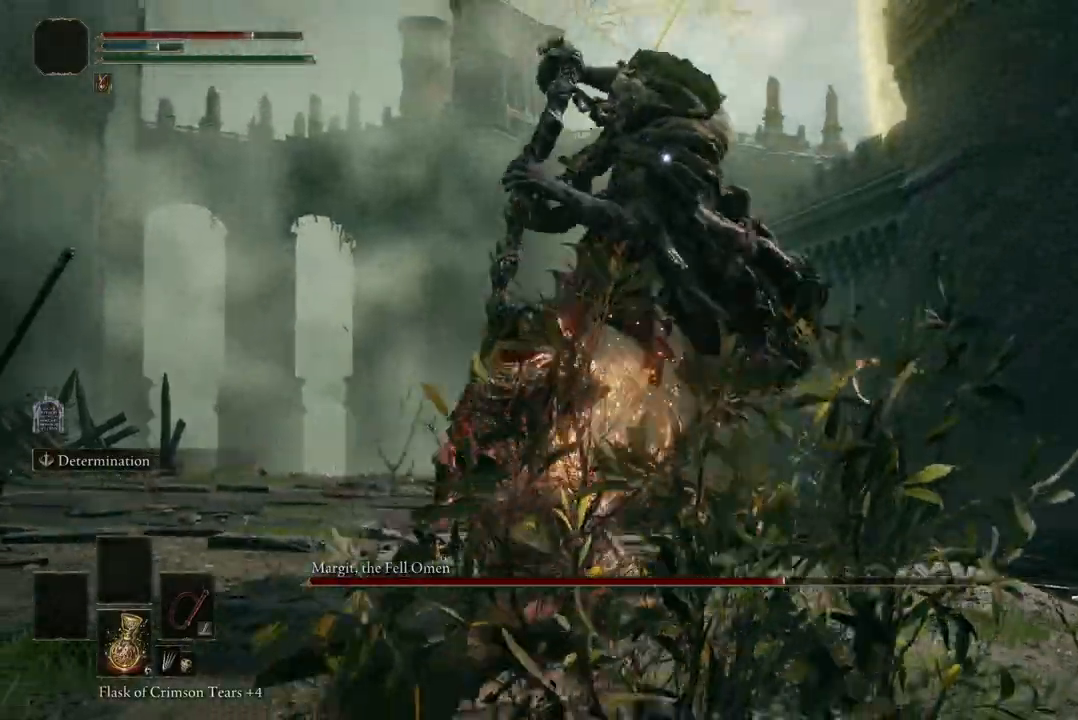
{"buttons": [], "left_stick": "down-left", "right_stick": "center", "events": [[67, "B", "up"], [167, "B", "down"], [267, "B", "up"], [333, "B", "down"], [433, "B", "up"]]}
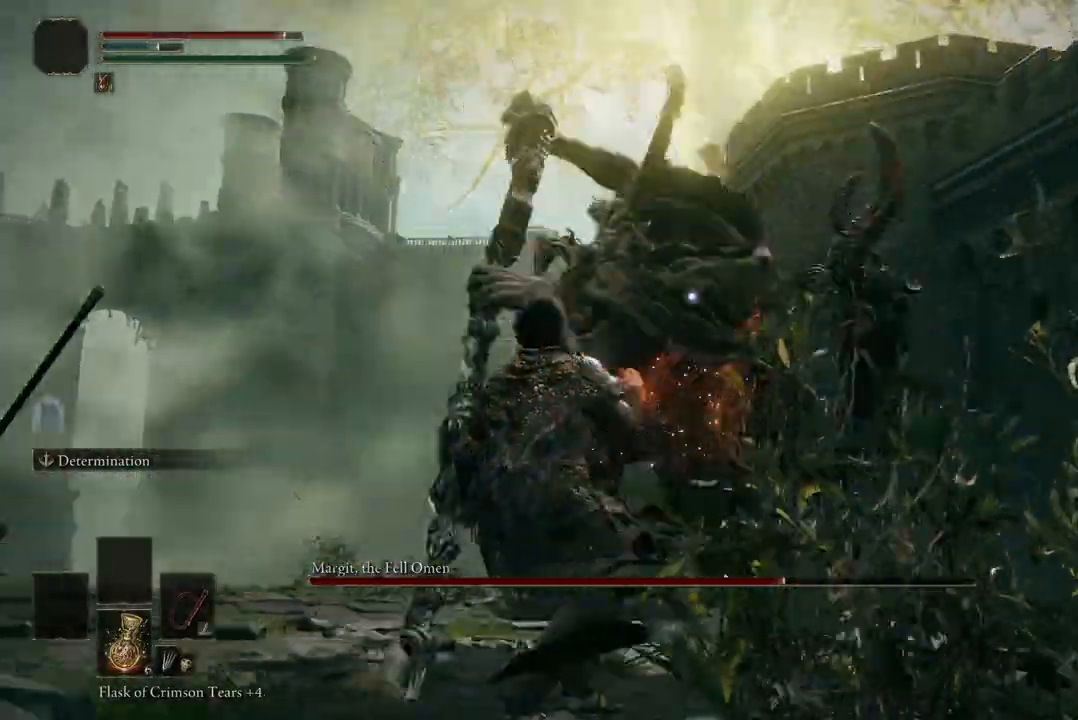
{"buttons": [], "left_stick": "down-left", "right_stick": "center", "events": [[33, "B", "down"], [133, "B", "up"]]}
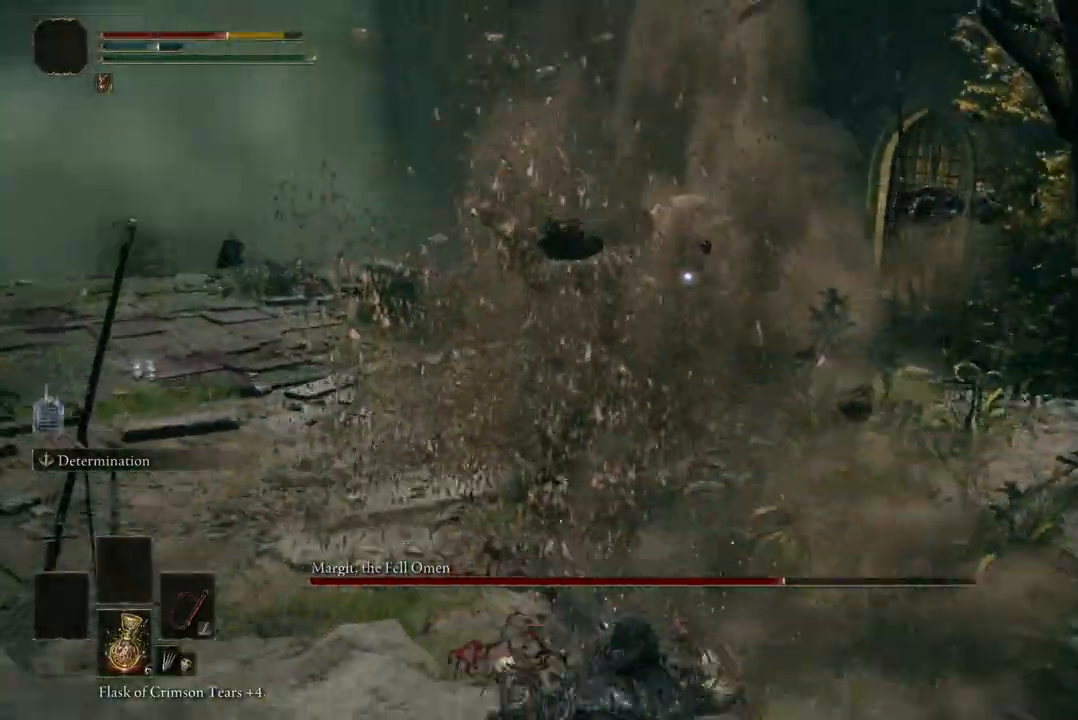
{"buttons": ["B"], "left_stick": "left", "right_stick": "center", "events": [[33, "left_stick", "left"], [167, "B", "down"], [300, "B", "up"], [467, "B", "down"]]}
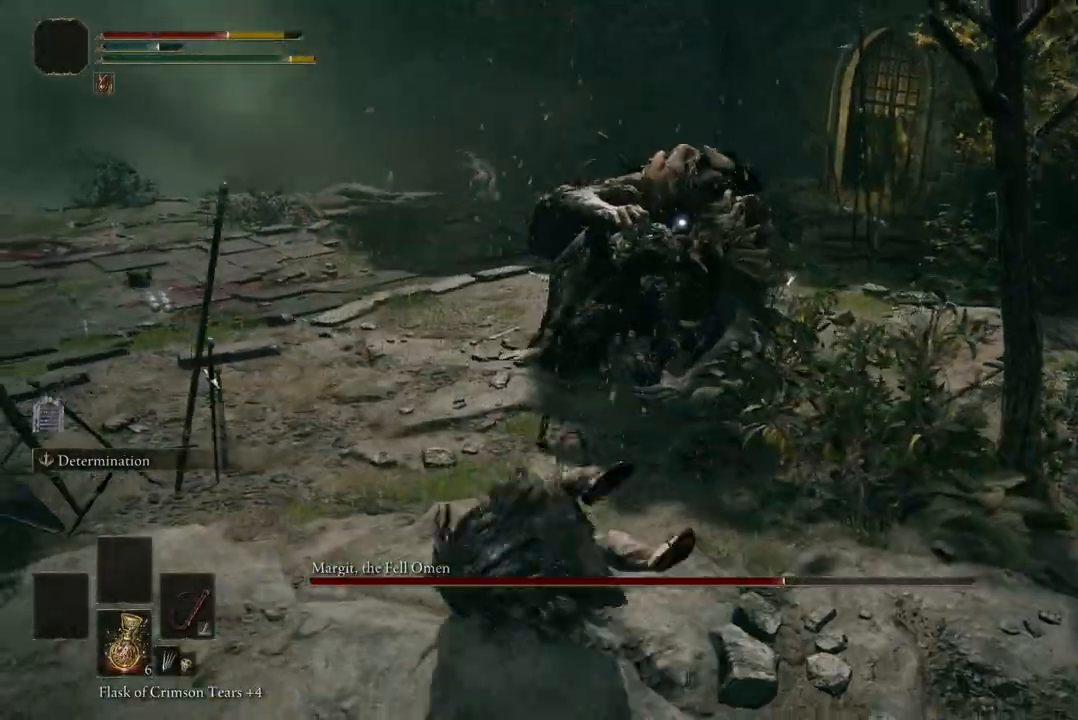
{"buttons": [], "left_stick": "up", "right_stick": "center", "events": [[100, "B", "up"], [367, "left_stick", "up"]]}
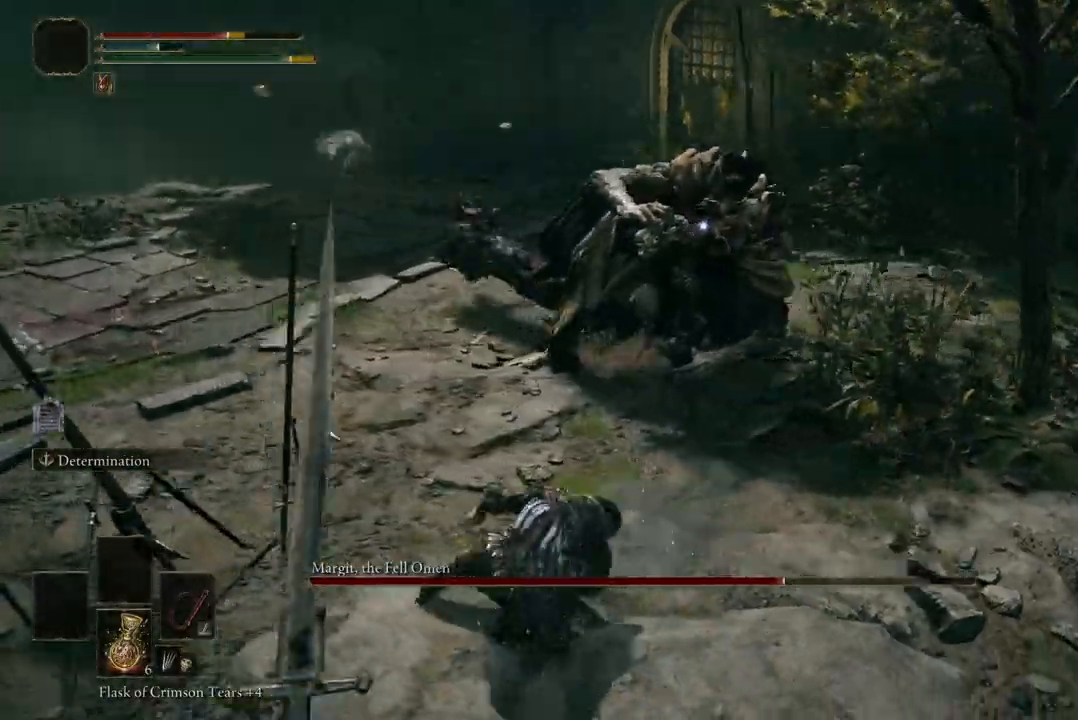
{"buttons": [], "left_stick": "up", "right_stick": "center", "events": [[33, "A", "down"], [167, "A", "up"], [200, "R2", "down"], [367, "R2", "up"]]}